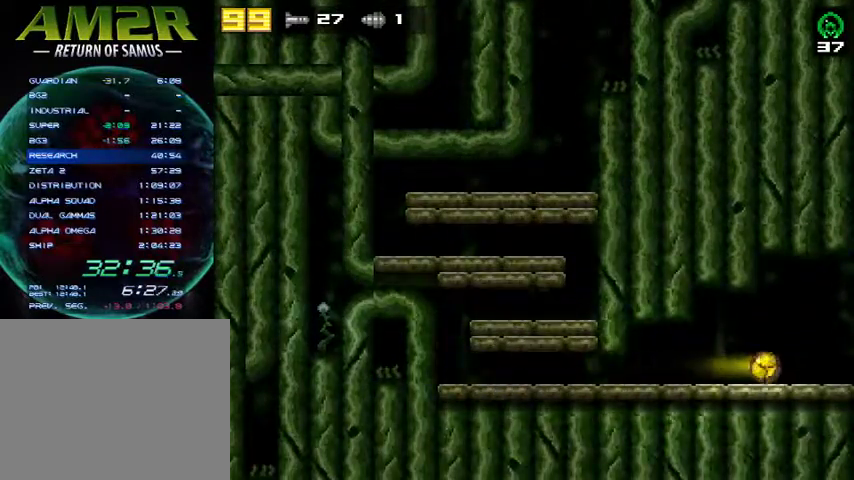
Gameplay with a controller (PlayStation layout); each line is a JSON object with the inputs held at the frame after it. "events" lists button and stick changes between this image and that frame as [ms after this image, input, new state], when the widget could be followed in between. Not read: R1 left_stick.
{"buttons": ["DPAD_RIGHT"], "right_stick": "center", "events": []}
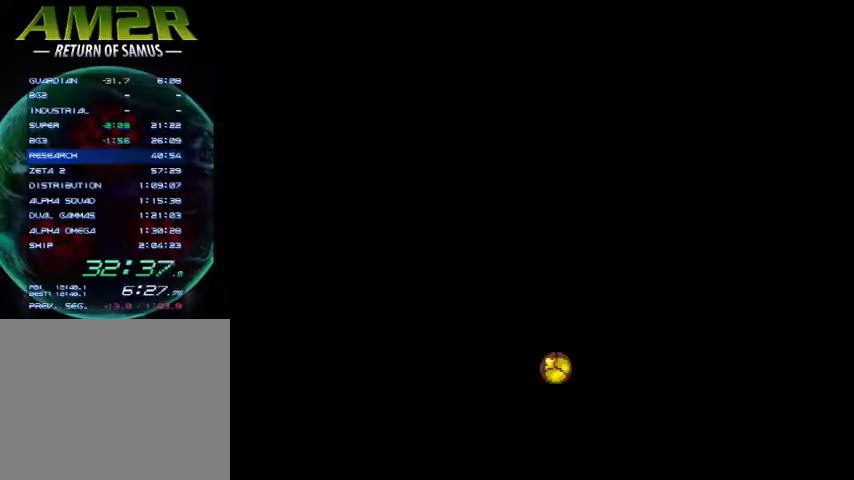
{"buttons": ["DPAD_RIGHT"], "right_stick": "center", "events": []}
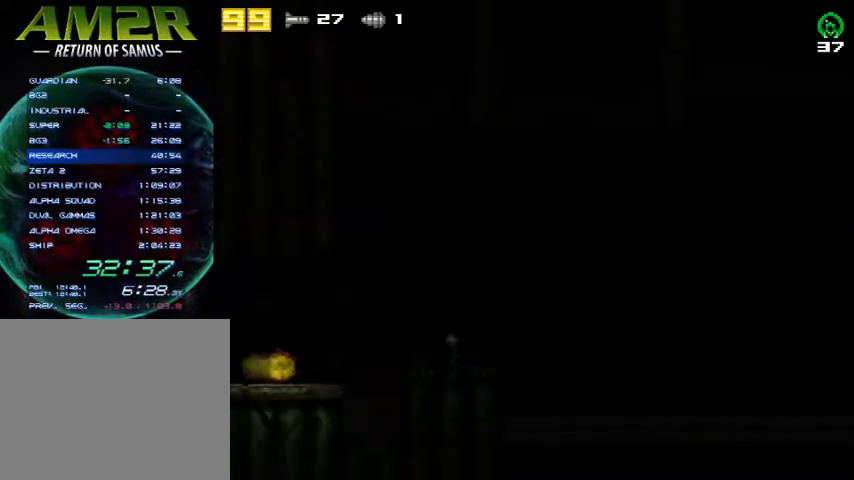
{"buttons": ["DPAD_RIGHT"], "right_stick": "center", "events": []}
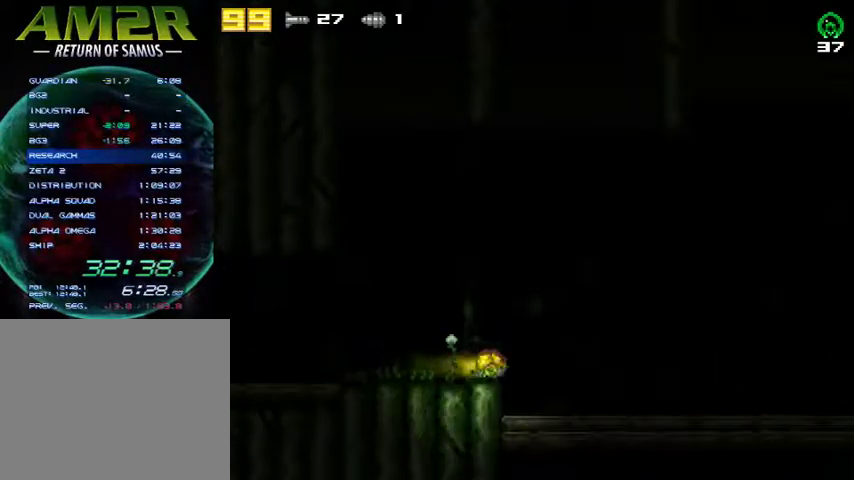
{"buttons": ["SQUARE"], "right_stick": "center", "events": [[467, "DPAD_RIGHT", "up"], [467, "SQUARE", "down"]]}
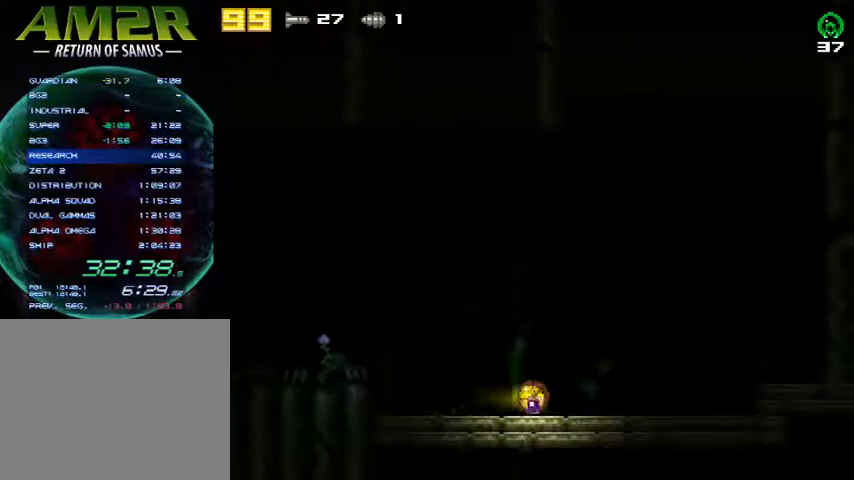
{"buttons": ["DPAD_DOWN"], "right_stick": "center", "events": [[100, "R2", "down"], [100, "SQUARE", "up"], [167, "DPAD_DOWN", "down"], [200, "CROSS", "down"], [233, "R2", "up"], [300, "SQUARE", "down"], [367, "CROSS", "up"], [433, "SQUARE", "up"]]}
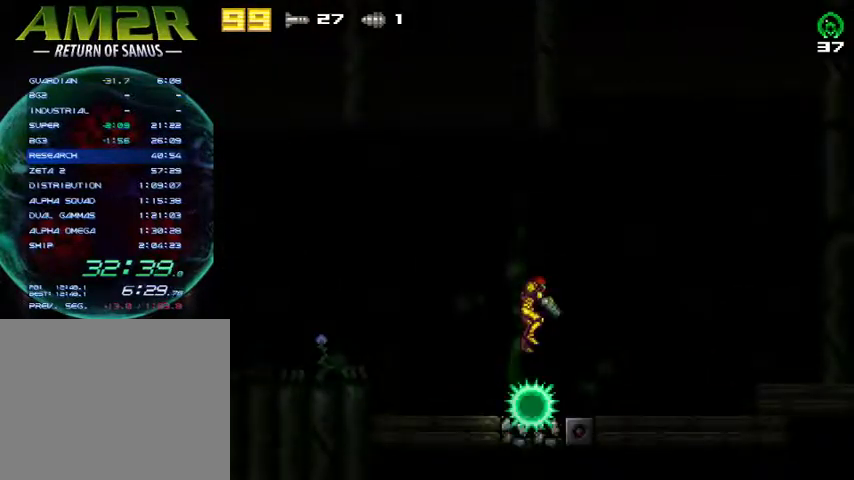
{"buttons": ["TRIANGLE"], "right_stick": "center", "events": [[33, "DPAD_DOWN", "up"], [67, "SQUARE", "down"], [233, "SQUARE", "up"], [300, "TRIANGLE", "down"], [433, "TRIANGLE", "up"], [467, "TRIANGLE", "down"]]}
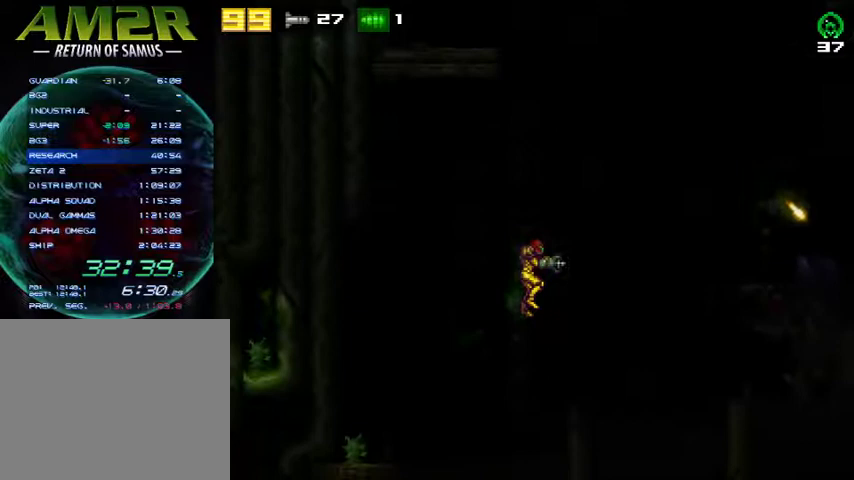
{"buttons": ["CIRCLE"], "right_stick": "center", "events": [[100, "TRIANGLE", "up"], [267, "SQUARE", "down"], [400, "SQUARE", "up"], [433, "CIRCLE", "down"]]}
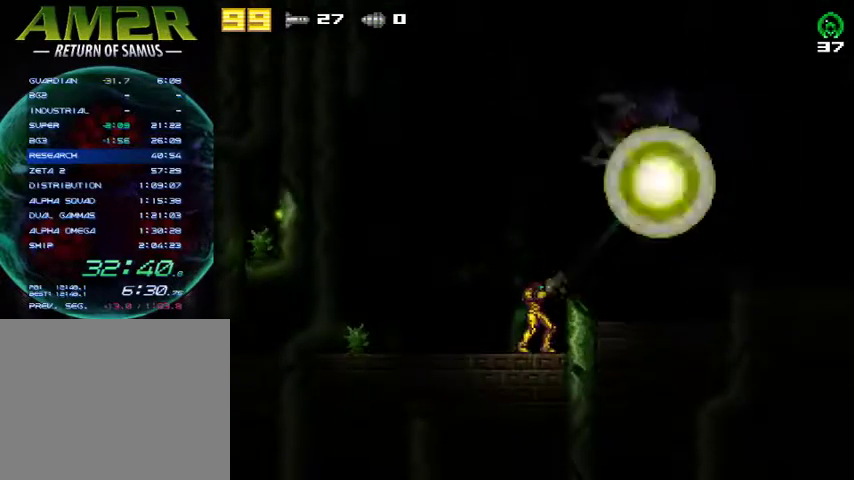
{"buttons": [], "right_stick": "center", "events": [[67, "CIRCLE", "up"], [133, "SQUARE", "down"], [167, "DPAD_DOWN", "down"], [300, "DPAD_DOWN", "up"], [300, "SQUARE", "up"], [300, "TRIANGLE", "down"], [433, "TRIANGLE", "up"]]}
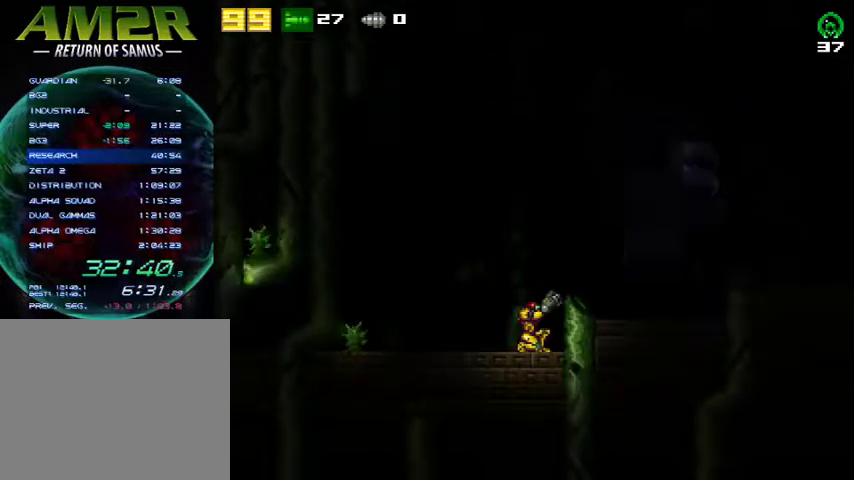
{"buttons": ["SQUARE"], "right_stick": "center", "events": [[467, "SQUARE", "down"]]}
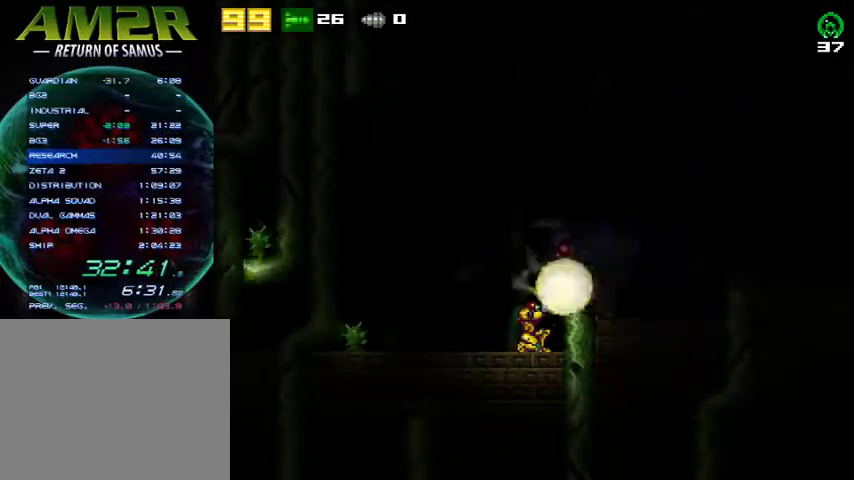
{"buttons": ["TRIANGLE"], "right_stick": "center", "events": [[100, "SQUARE", "up"], [133, "CIRCLE", "down"], [233, "CIRCLE", "up"], [267, "SQUARE", "down"], [433, "SQUARE", "up"], [433, "TRIANGLE", "down"]]}
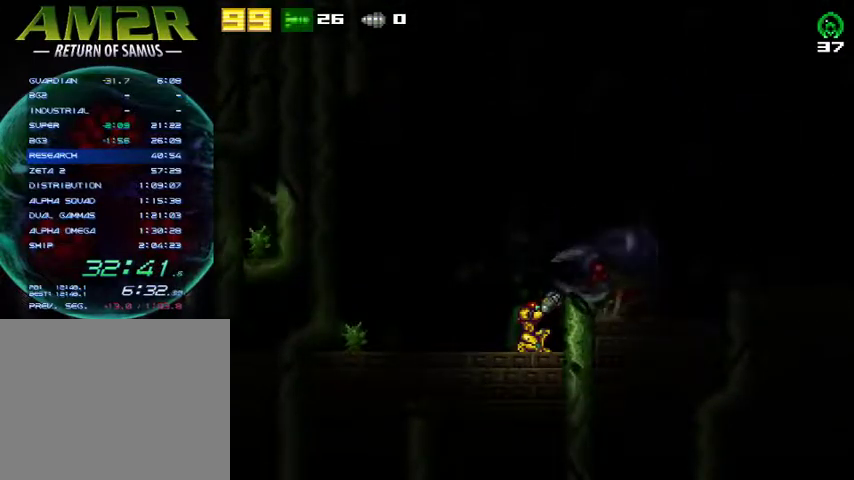
{"buttons": ["CIRCLE"], "right_stick": "center", "events": [[33, "TRIANGLE", "up"], [267, "SQUARE", "down"], [400, "SQUARE", "up"], [433, "CIRCLE", "down"]]}
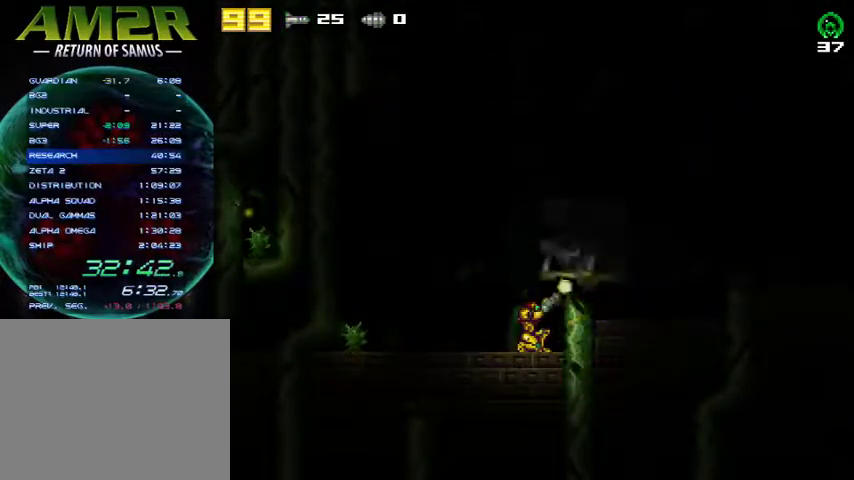
{"buttons": [], "right_stick": "center", "events": [[67, "CIRCLE", "up"], [100, "SQUARE", "down"], [267, "SQUARE", "up"], [267, "TRIANGLE", "down"], [367, "TRIANGLE", "up"]]}
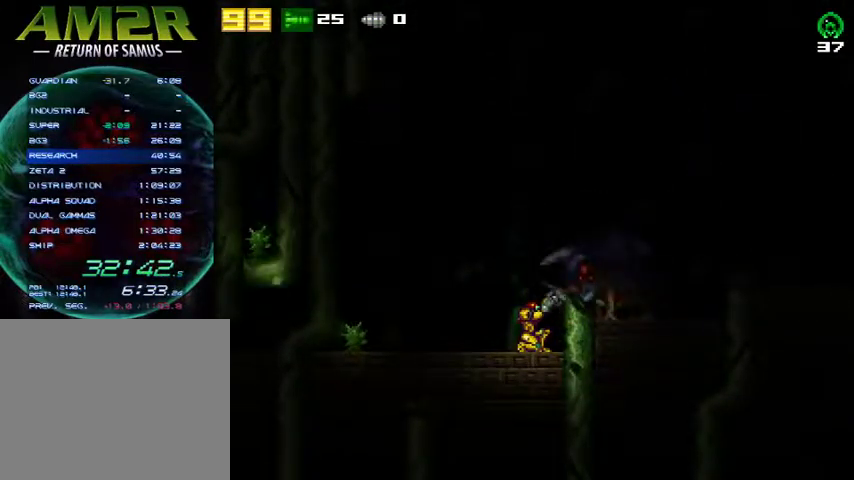
{"buttons": ["SQUARE"], "right_stick": "center", "events": [[167, "SQUARE", "down"], [267, "SQUARE", "up"], [300, "CIRCLE", "down"], [433, "CIRCLE", "up"], [467, "SQUARE", "down"]]}
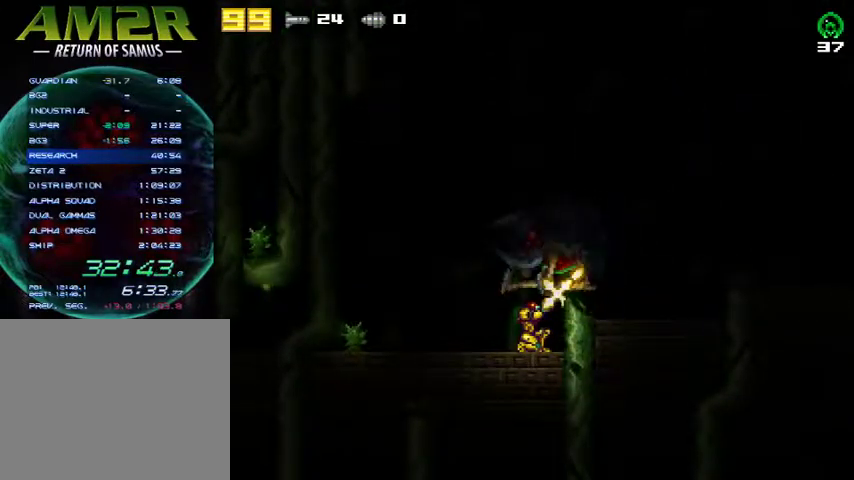
{"buttons": ["SQUARE"], "right_stick": "center", "events": [[133, "SQUARE", "up"], [133, "TRIANGLE", "down"], [200, "TRIANGLE", "up"], [467, "SQUARE", "down"]]}
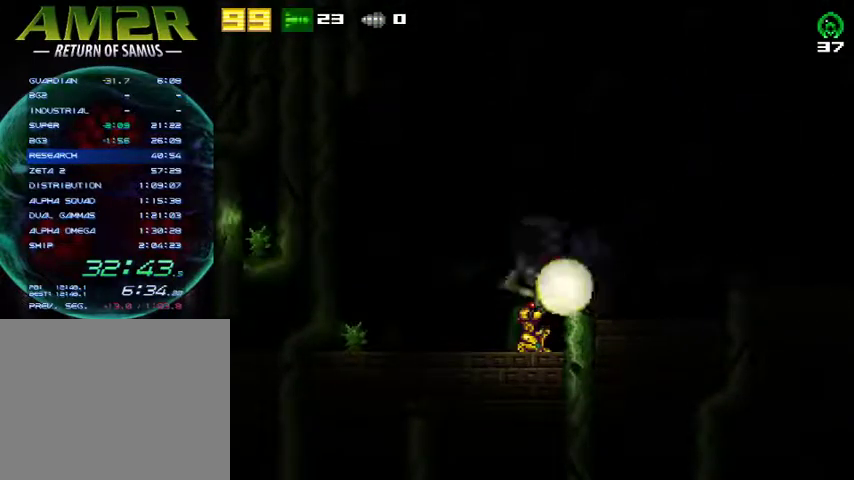
{"buttons": ["TRIANGLE"], "right_stick": "center", "events": [[67, "SQUARE", "up"], [133, "CIRCLE", "down"], [233, "CIRCLE", "up"], [267, "SQUARE", "down"], [467, "SQUARE", "up"], [467, "TRIANGLE", "down"]]}
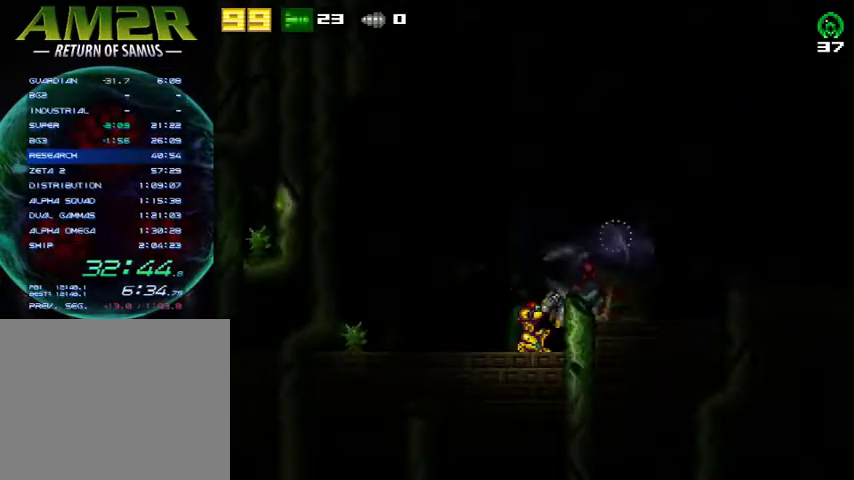
{"buttons": ["CIRCLE"], "right_stick": "center", "events": [[67, "TRIANGLE", "up"], [233, "SQUARE", "down"], [333, "SQUARE", "up"], [433, "CIRCLE", "down"]]}
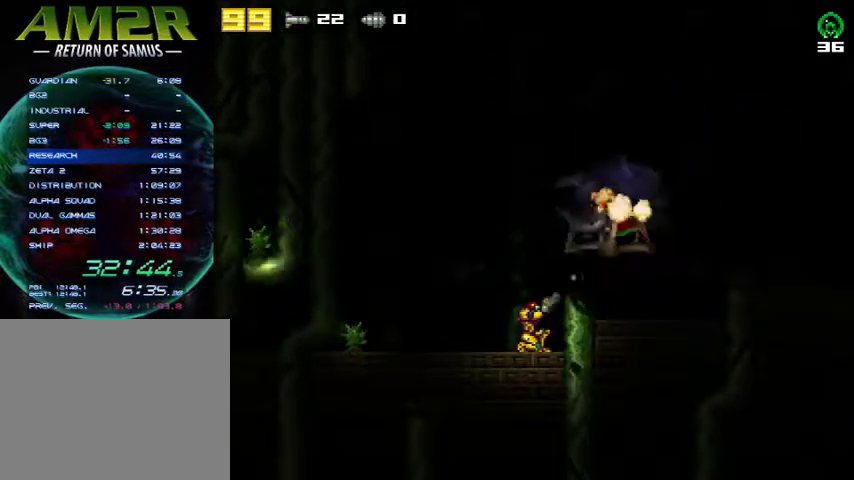
{"buttons": ["DPAD_RIGHT"], "right_stick": "center", "events": [[33, "CIRCLE", "up"], [67, "DPAD_RIGHT", "down"], [100, "CROSS", "down"], [233, "CROSS", "up"], [233, "R2", "down"], [467, "R2", "up"]]}
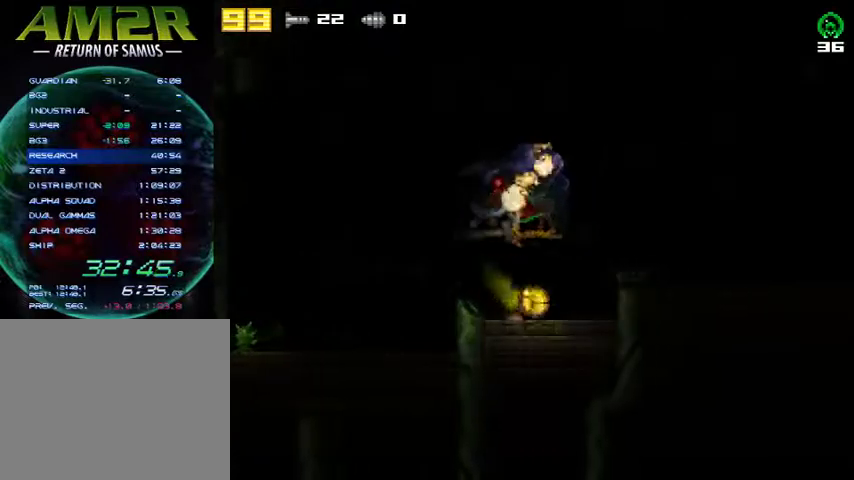
{"buttons": ["R2", "DPAD_RIGHT"], "right_stick": "center", "events": [[133, "R2", "down"], [200, "CROSS", "down"], [267, "R2", "up"], [300, "CROSS", "up"], [333, "R2", "down"]]}
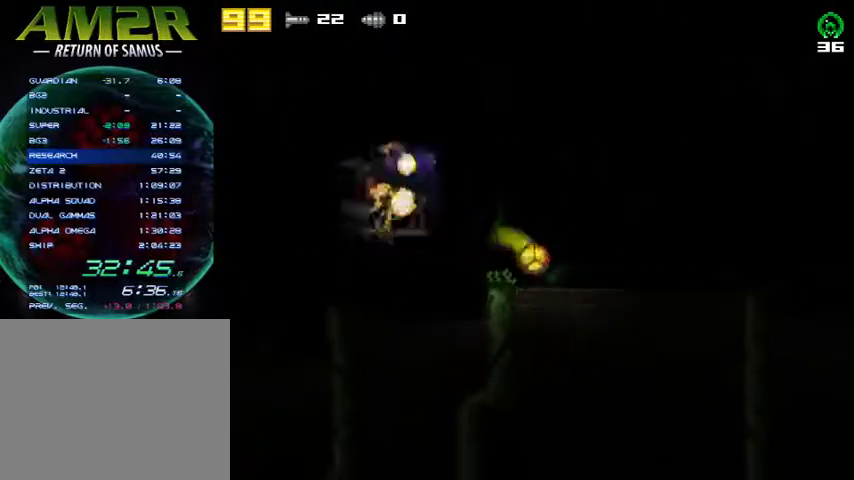
{"buttons": ["DPAD_RIGHT"], "right_stick": "center", "events": [[67, "R2", "up"]]}
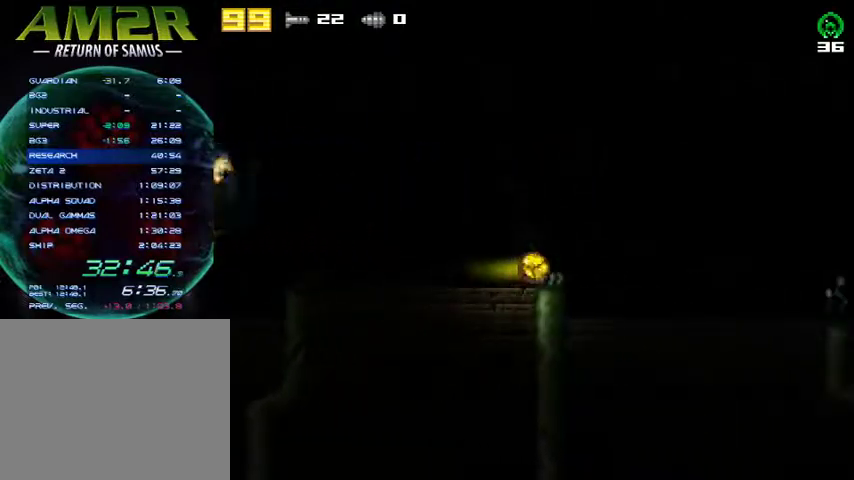
{"buttons": ["DPAD_RIGHT"], "right_stick": "center", "events": []}
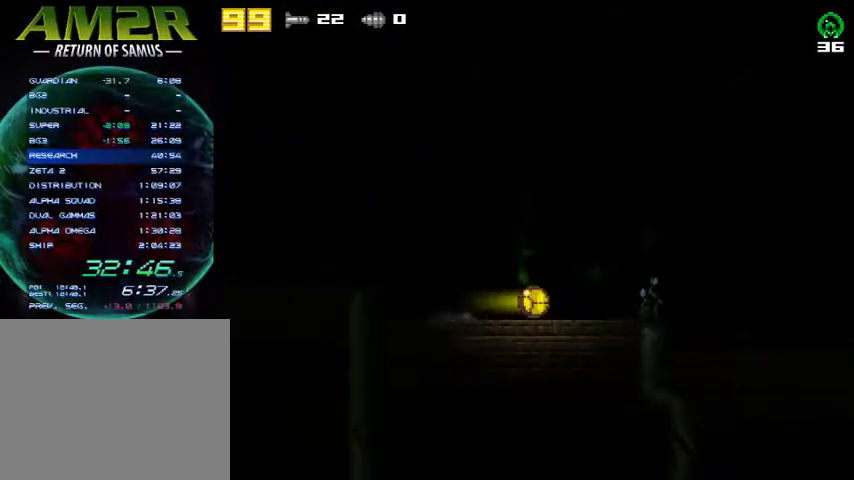
{"buttons": ["DPAD_RIGHT"], "right_stick": "center", "events": []}
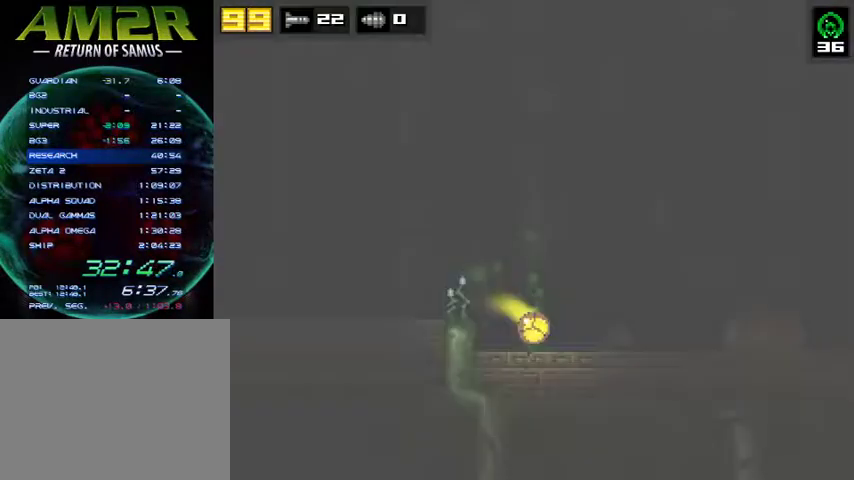
{"buttons": ["DPAD_RIGHT"], "right_stick": "center", "events": []}
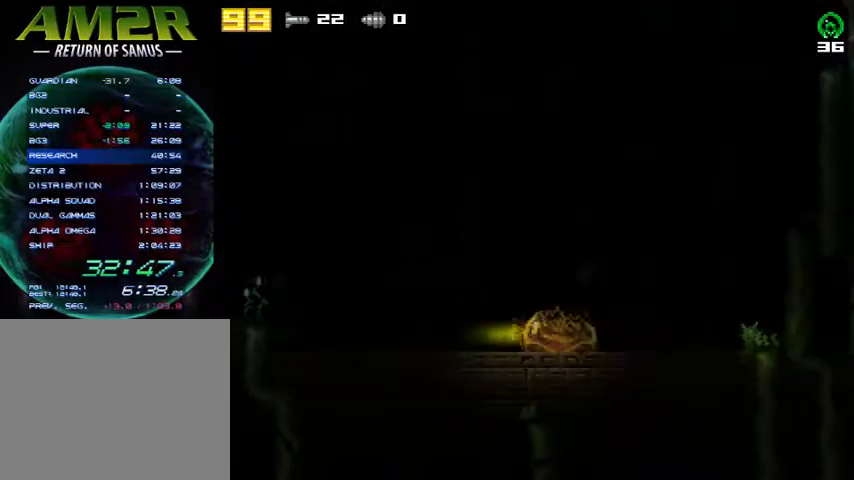
{"buttons": ["R2"], "right_stick": "center", "events": [[367, "DPAD_RIGHT", "up"], [400, "R2", "down"], [433, "DPAD_UP", "down"], [500, "DPAD_UP", "up"]]}
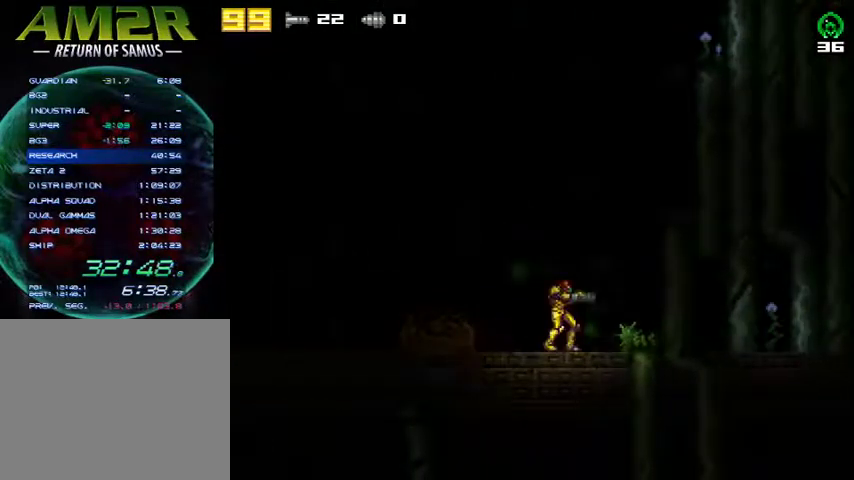
{"buttons": [], "right_stick": "center", "events": [[33, "R2", "up"], [100, "CROSS", "down"], [167, "R2", "down"], [200, "SQUARE", "down"], [467, "R2", "up"], [500, "CROSS", "up"], [500, "SQUARE", "up"]]}
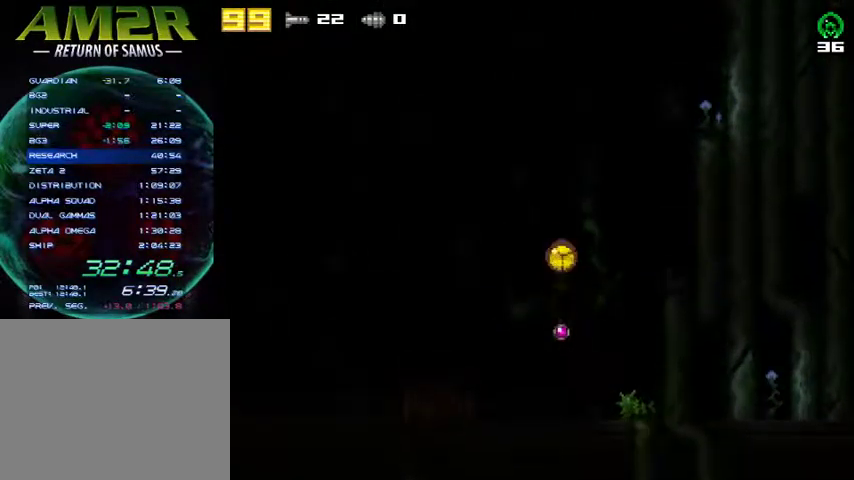
{"buttons": [], "right_stick": "center", "events": [[67, "SQUARE", "down"], [200, "SQUARE", "up"]]}
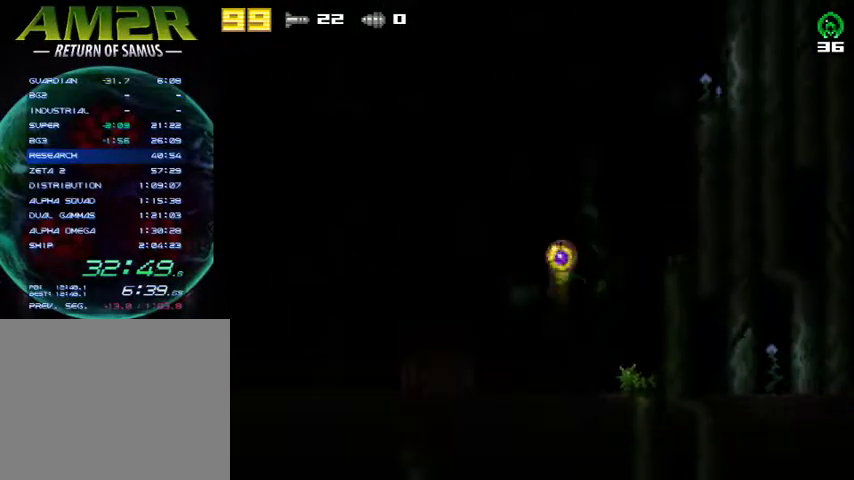
{"buttons": ["SQUARE"], "right_stick": "center", "events": [[67, "SQUARE", "down"], [267, "SQUARE", "up"], [367, "SQUARE", "down"]]}
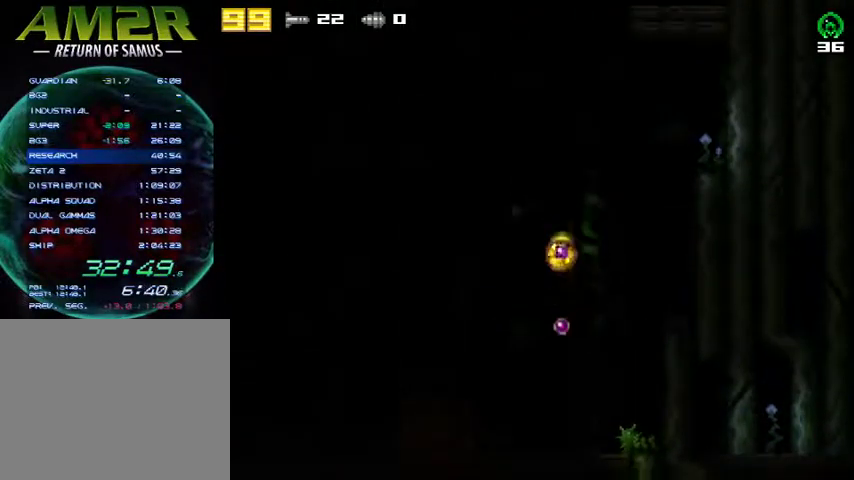
{"buttons": ["SQUARE"], "right_stick": "center", "events": [[33, "SQUARE", "up"], [400, "SQUARE", "down"]]}
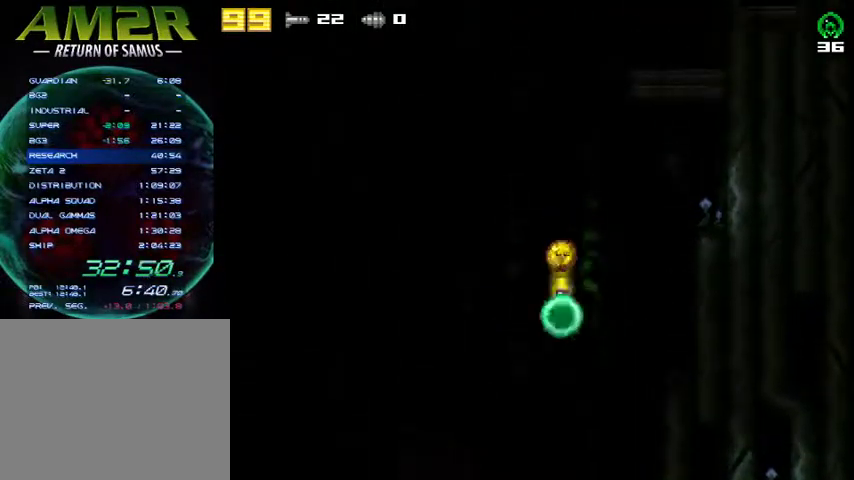
{"buttons": [], "right_stick": "center", "events": [[67, "SQUARE", "up"], [167, "SQUARE", "down"], [367, "SQUARE", "up"]]}
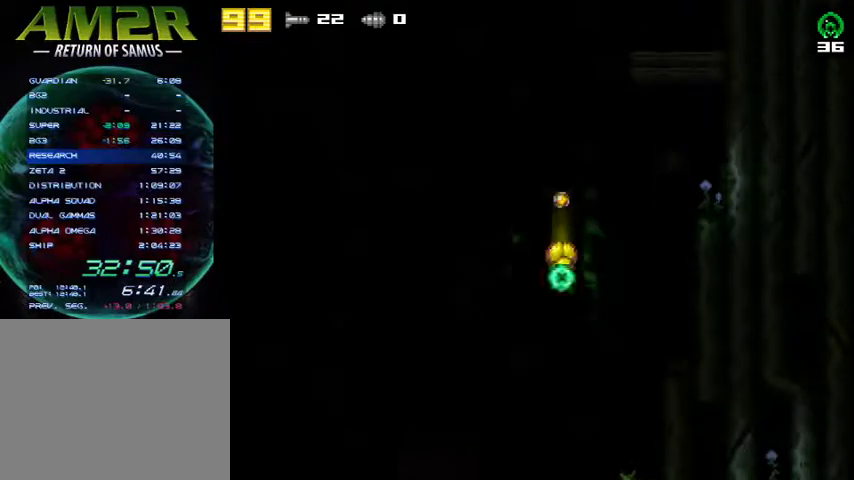
{"buttons": ["SQUARE"], "right_stick": "center", "events": [[200, "SQUARE", "down"], [400, "SQUARE", "up"], [500, "SQUARE", "down"]]}
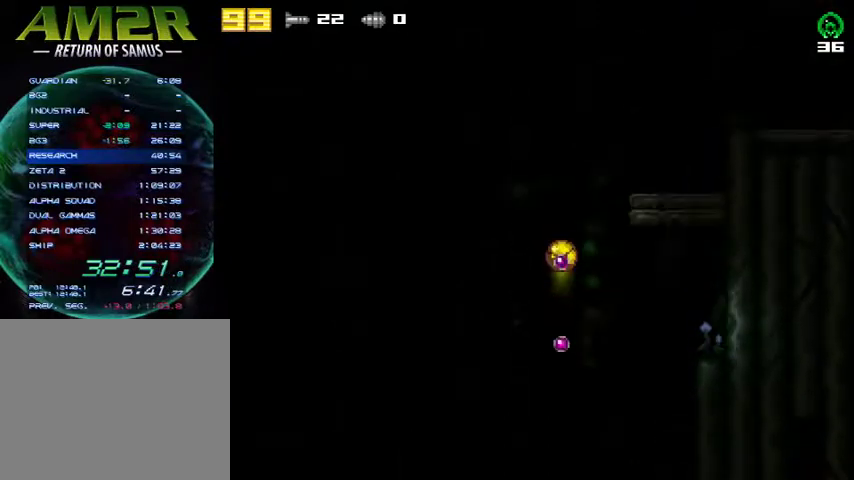
{"buttons": ["DPAD_RIGHT"], "right_stick": "center", "events": [[133, "SQUARE", "up"], [467, "DPAD_RIGHT", "down"]]}